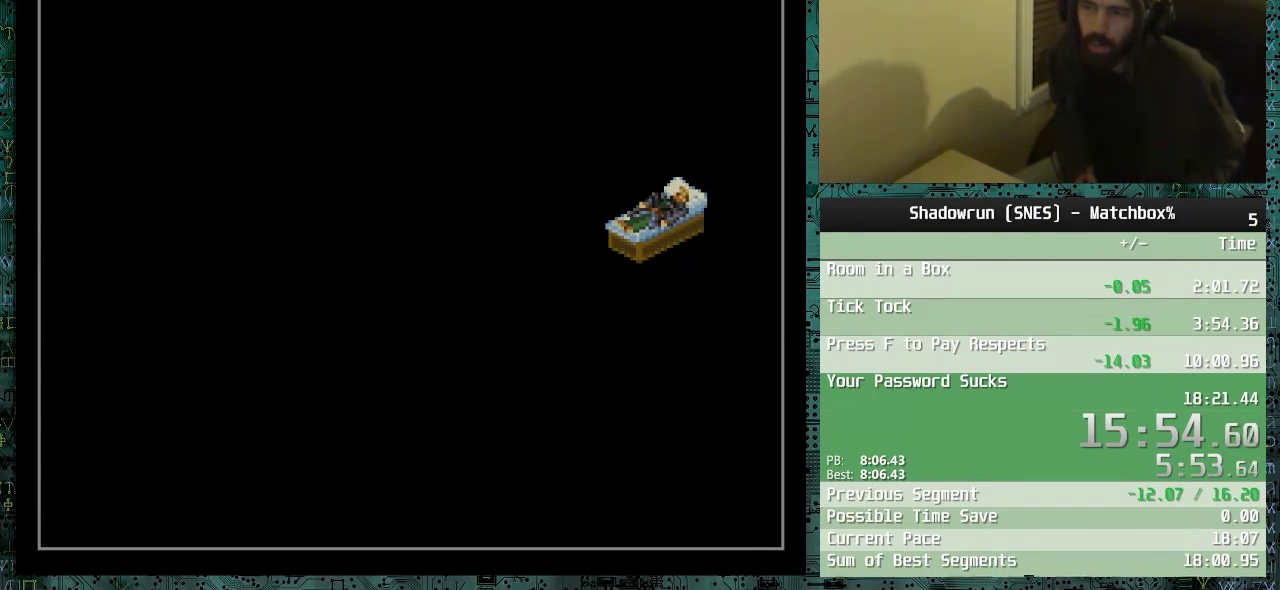
Gameplay with a controller (Nintendo layout); each line is a JSON object with the inputs held at the frame after it. "events" lists button and stick changes between this image and that frame as [ms after this image, input, new state], when the widget could be followed in between. Not read: L3 R3.
{"buttons": [], "events": [[33, "B", "down"], [133, "B", "up"], [183, "B", "down"], [283, "B", "up"]]}
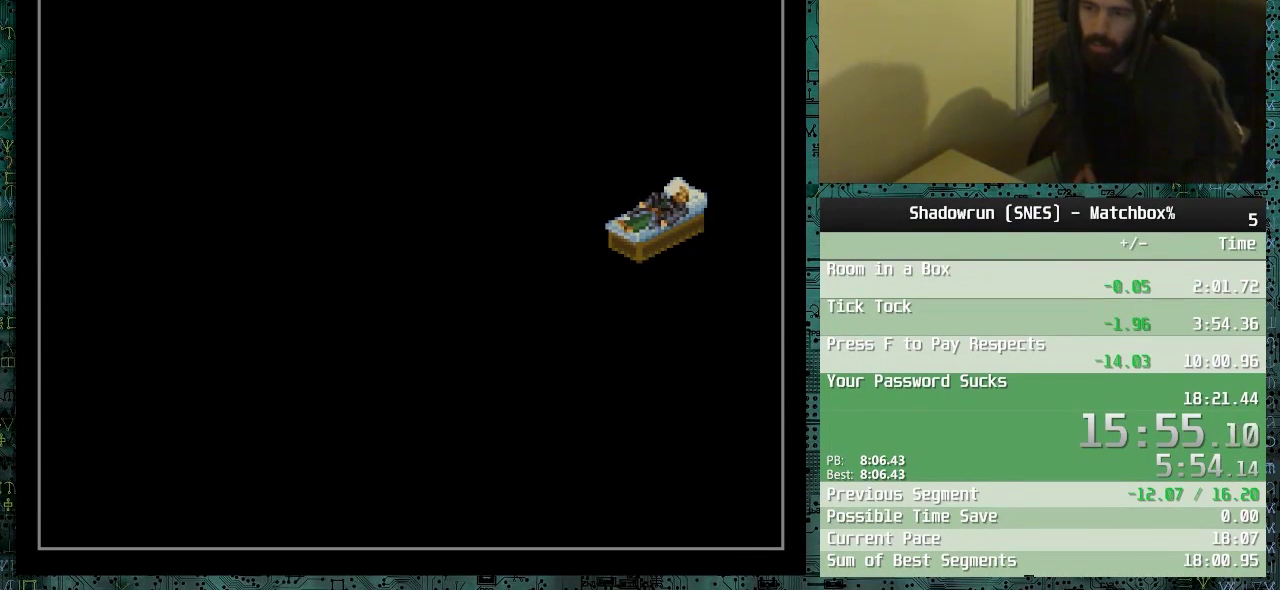
{"buttons": [], "events": []}
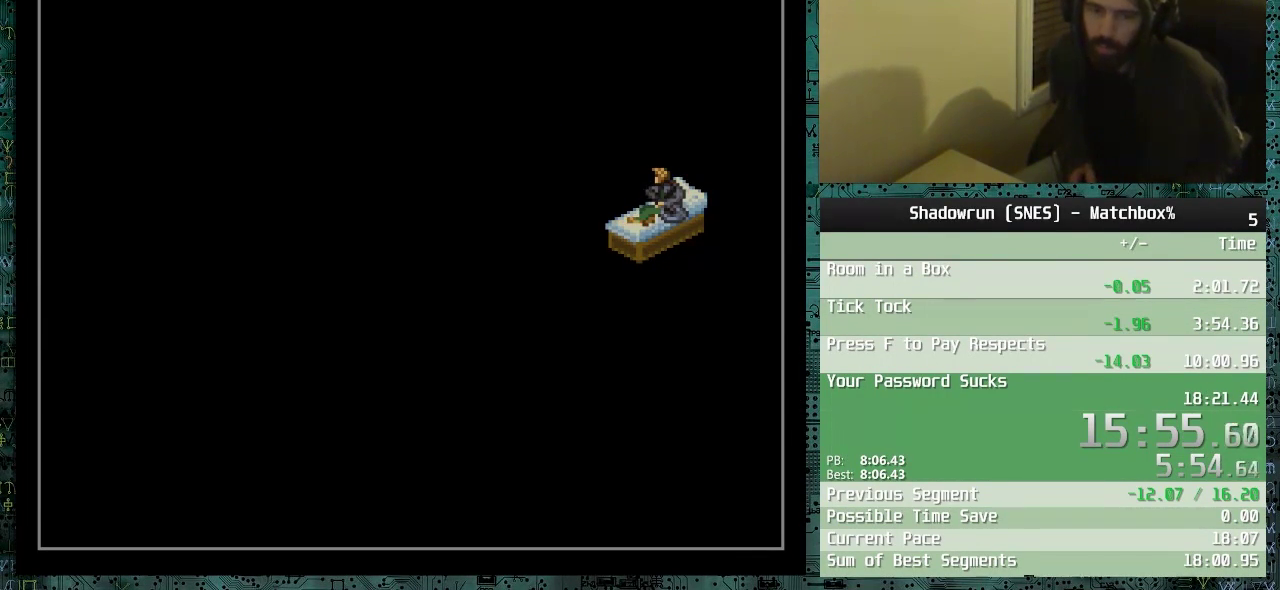
{"buttons": [], "events": []}
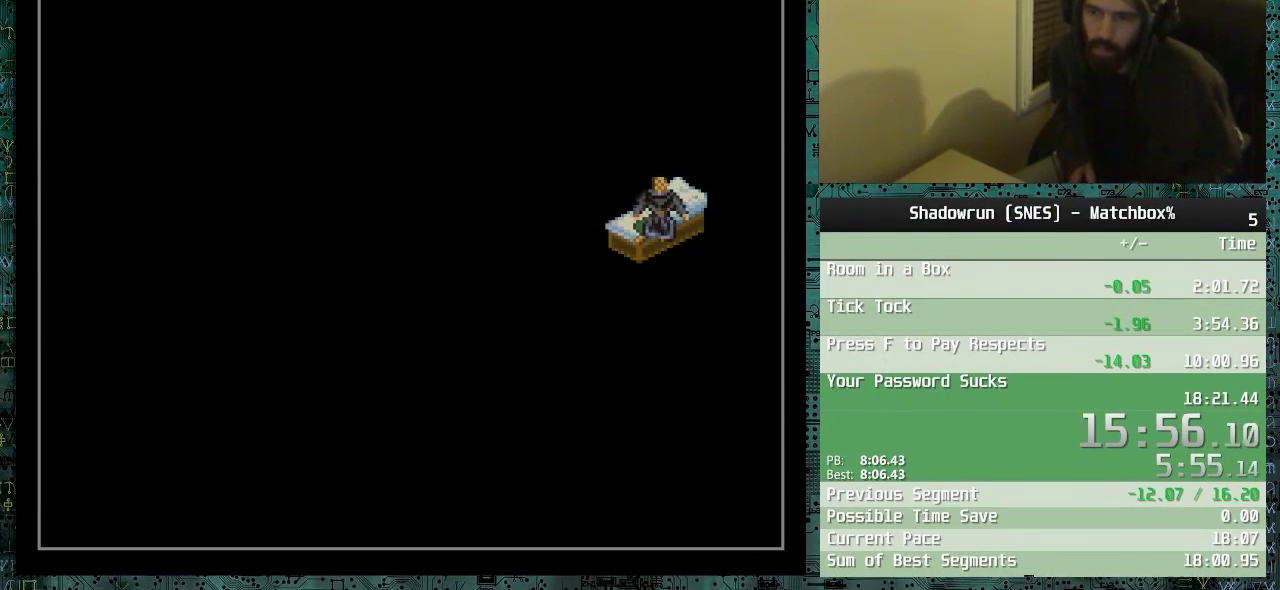
{"buttons": ["DPAD_RIGHT"], "events": [[33, "DPAD_RIGHT", "down"]]}
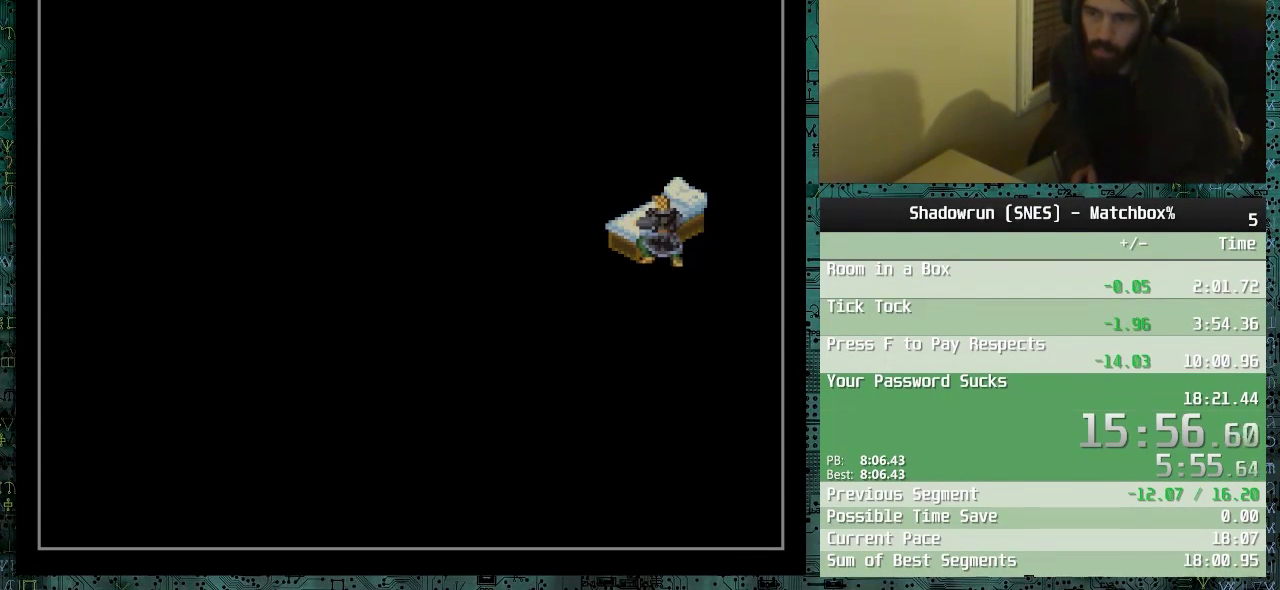
{"buttons": ["DPAD_RIGHT"], "events": []}
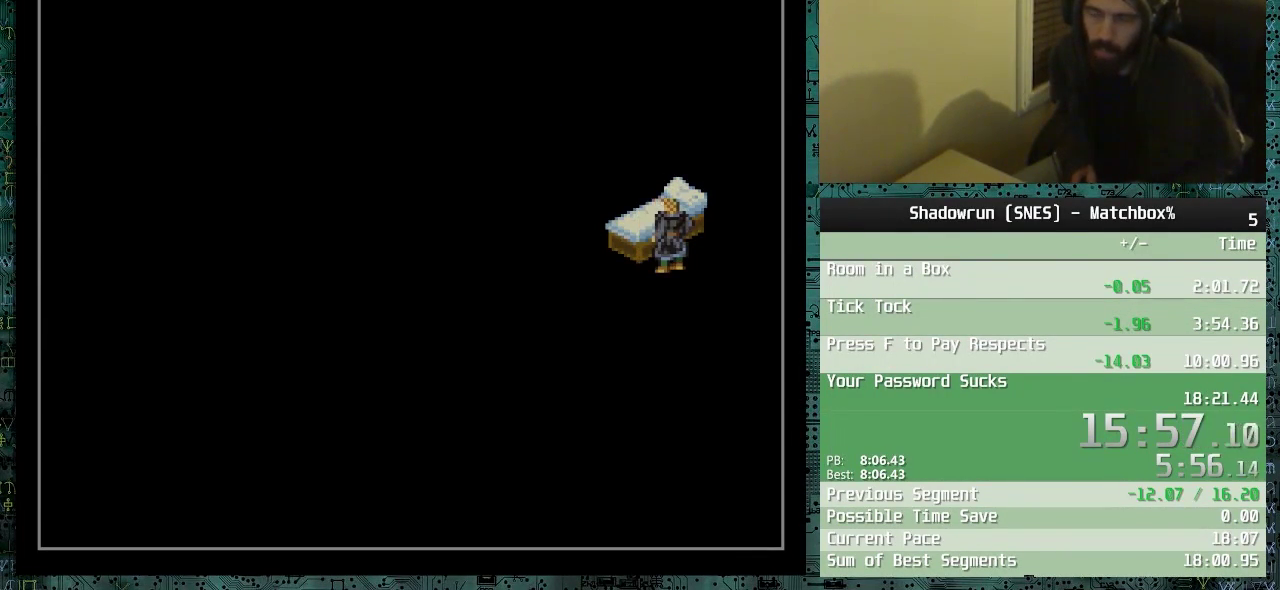
{"buttons": ["DPAD_RIGHT"], "events": []}
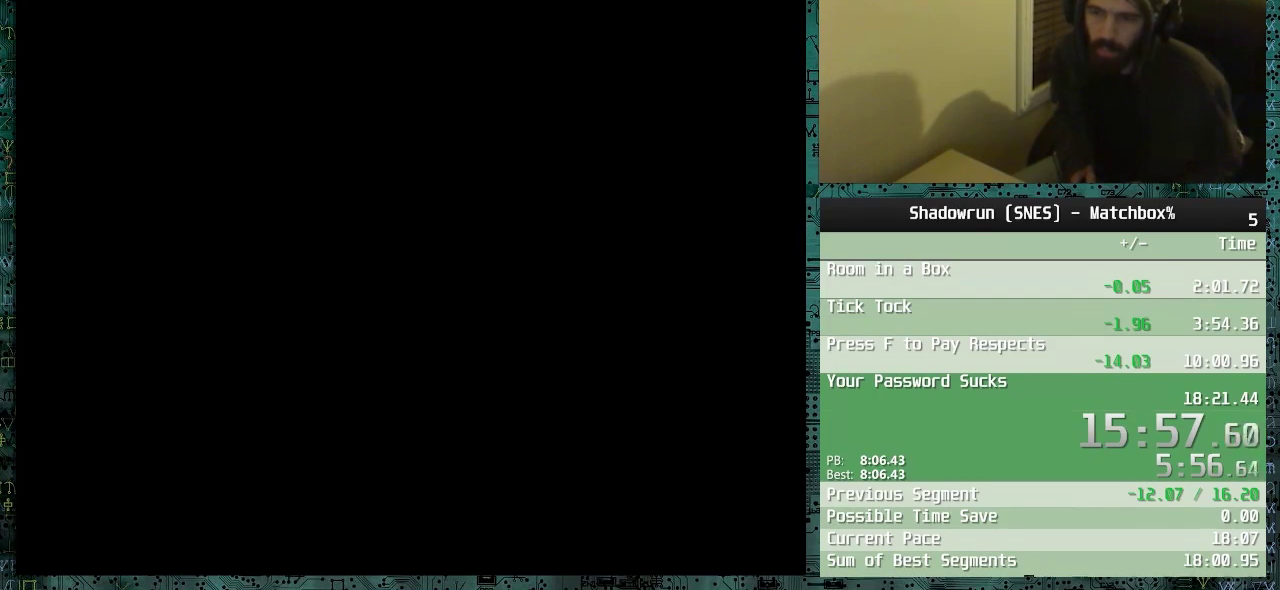
{"buttons": ["DPAD_RIGHT"], "events": []}
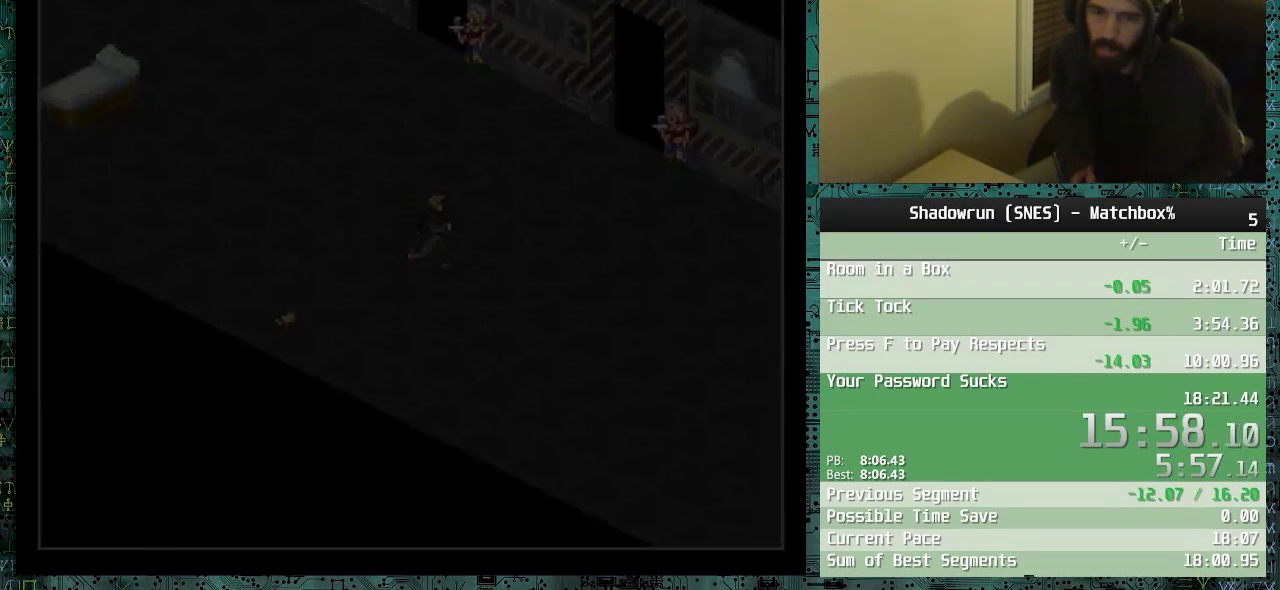
{"buttons": ["DPAD_DOWN", "DPAD_RIGHT"], "events": [[483, "DPAD_DOWN", "down"]]}
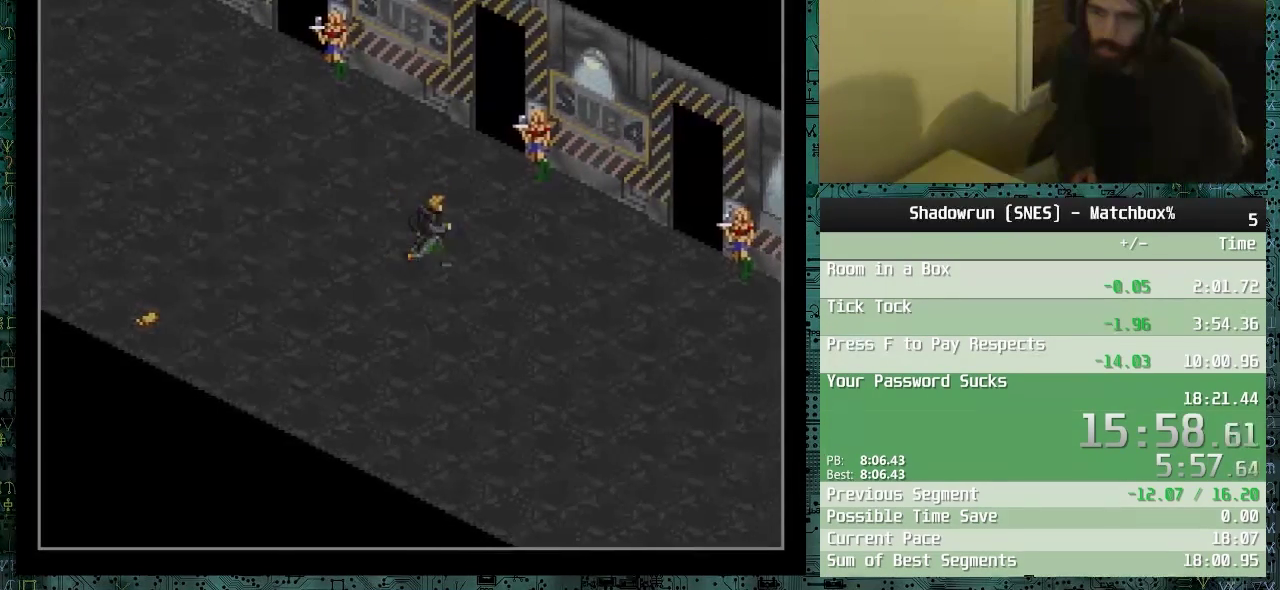
{"buttons": ["DPAD_DOWN", "DPAD_RIGHT"], "events": []}
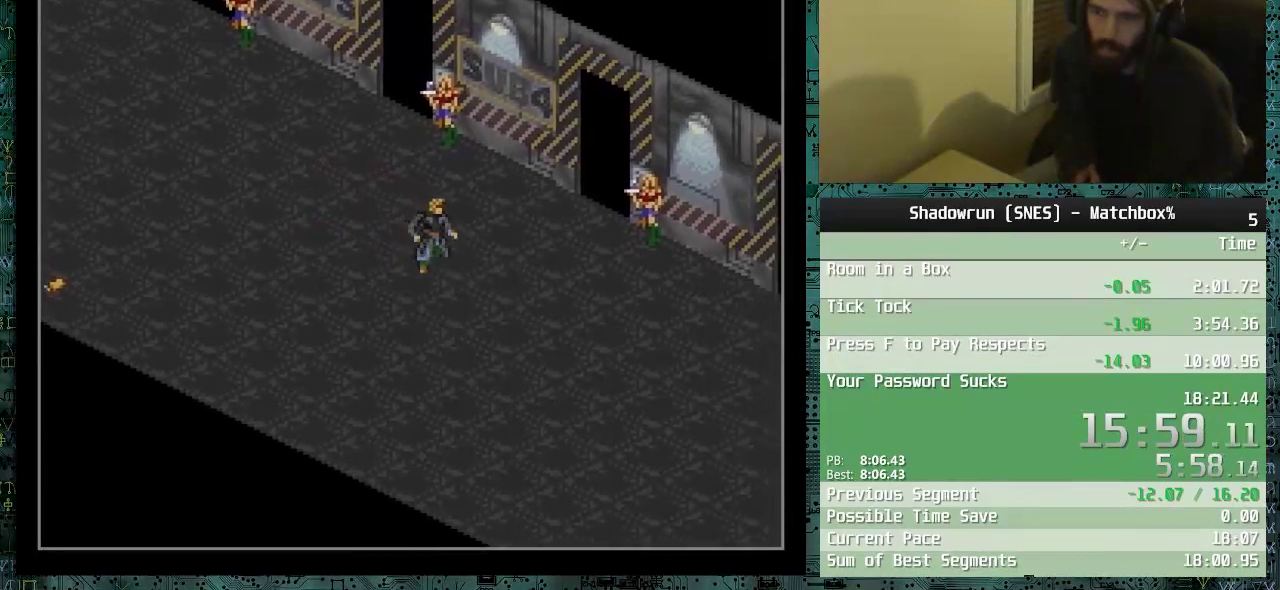
{"buttons": ["DPAD_DOWN", "DPAD_RIGHT"], "events": []}
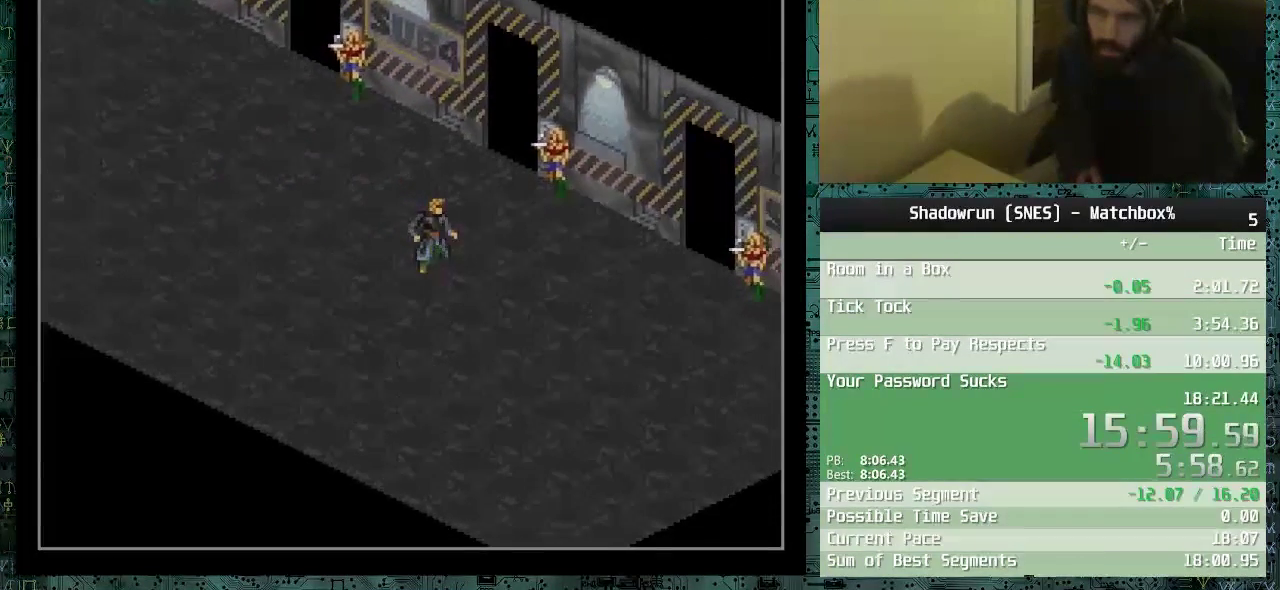
{"buttons": ["DPAD_DOWN"], "events": [[483, "DPAD_RIGHT", "up"]]}
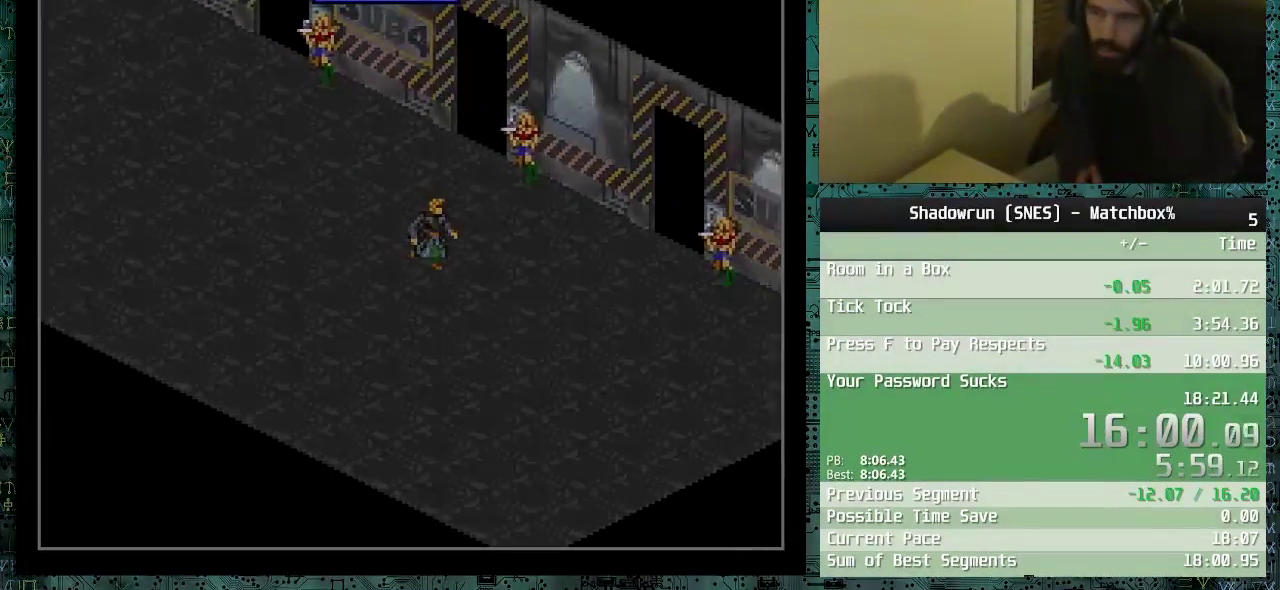
{"buttons": ["START"], "events": [[33, "DPAD_DOWN", "up"], [483, "START", "down"]]}
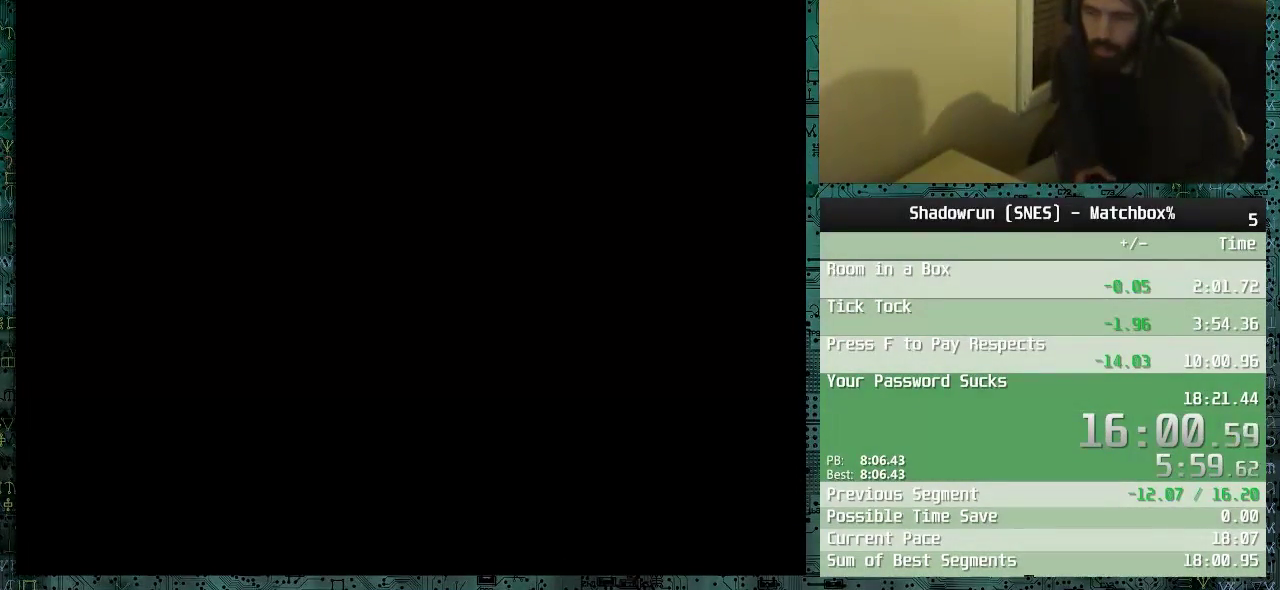
{"buttons": [], "events": [[33, "START", "up"], [183, "START", "down"], [483, "START", "up"]]}
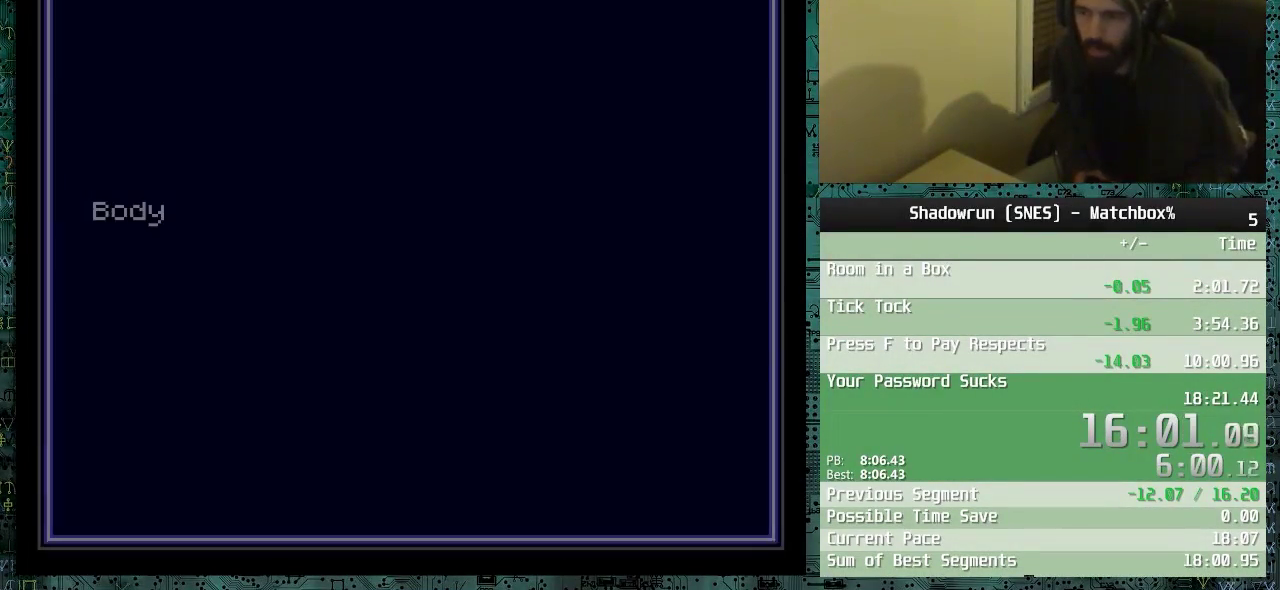
{"buttons": [], "events": [[233, "START", "down"], [283, "START", "up"]]}
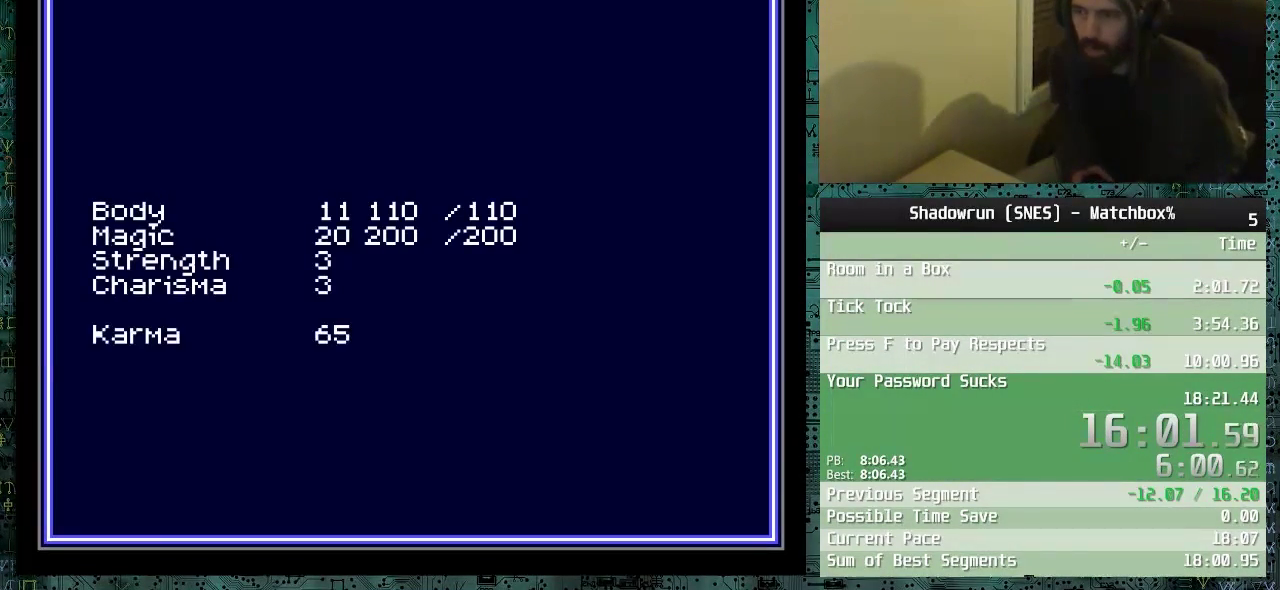
{"buttons": [], "events": []}
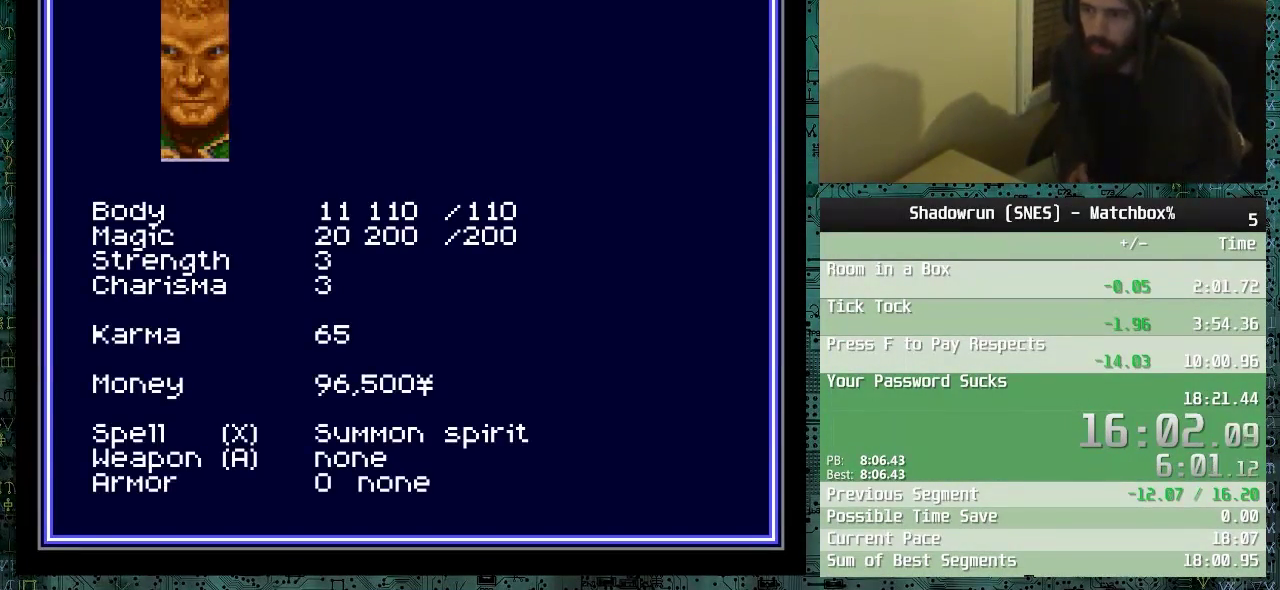
{"buttons": ["DPAD_DOWN"], "events": [[283, "DPAD_DOWN", "down"], [383, "DPAD_DOWN", "up"], [483, "DPAD_DOWN", "down"]]}
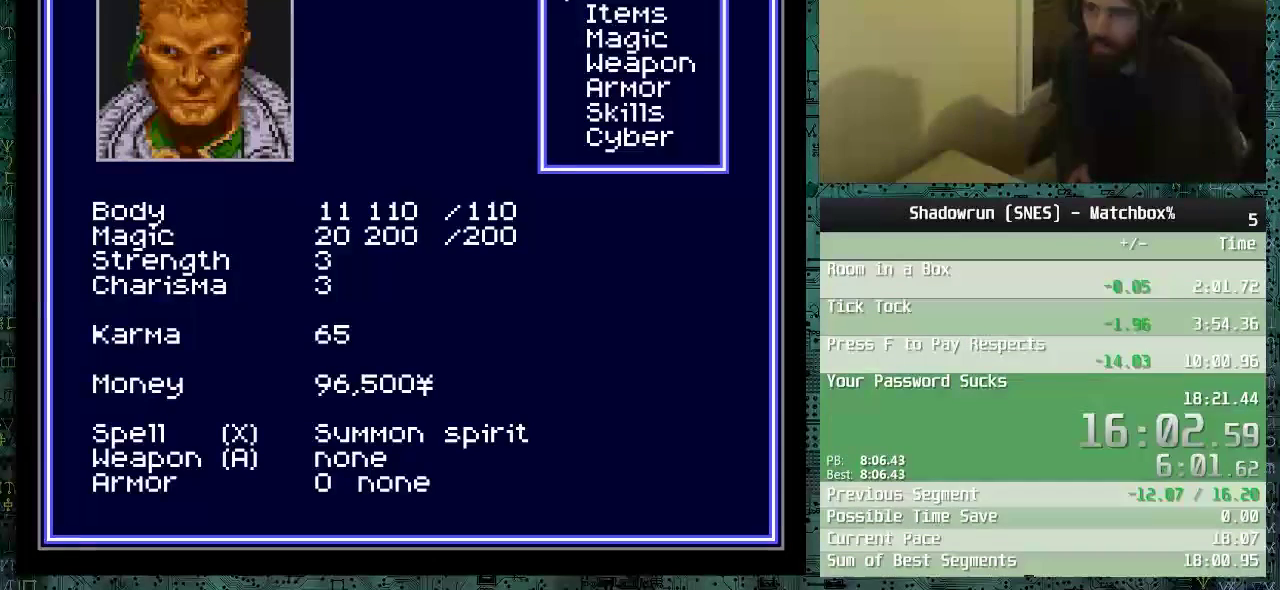
{"buttons": [], "events": [[83, "DPAD_DOWN", "up"], [133, "DPAD_DOWN", "down"], [283, "DPAD_DOWN", "up"]]}
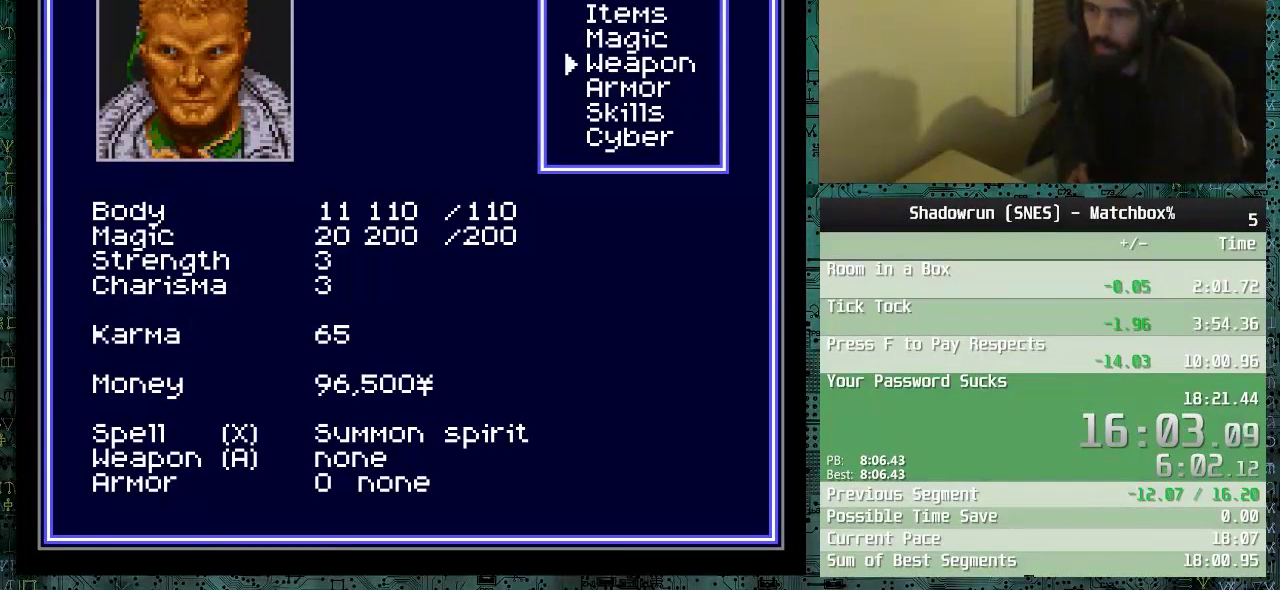
{"buttons": [], "events": [[183, "DPAD_UP", "down"], [283, "DPAD_UP", "up"], [333, "B", "down"], [433, "B", "up"]]}
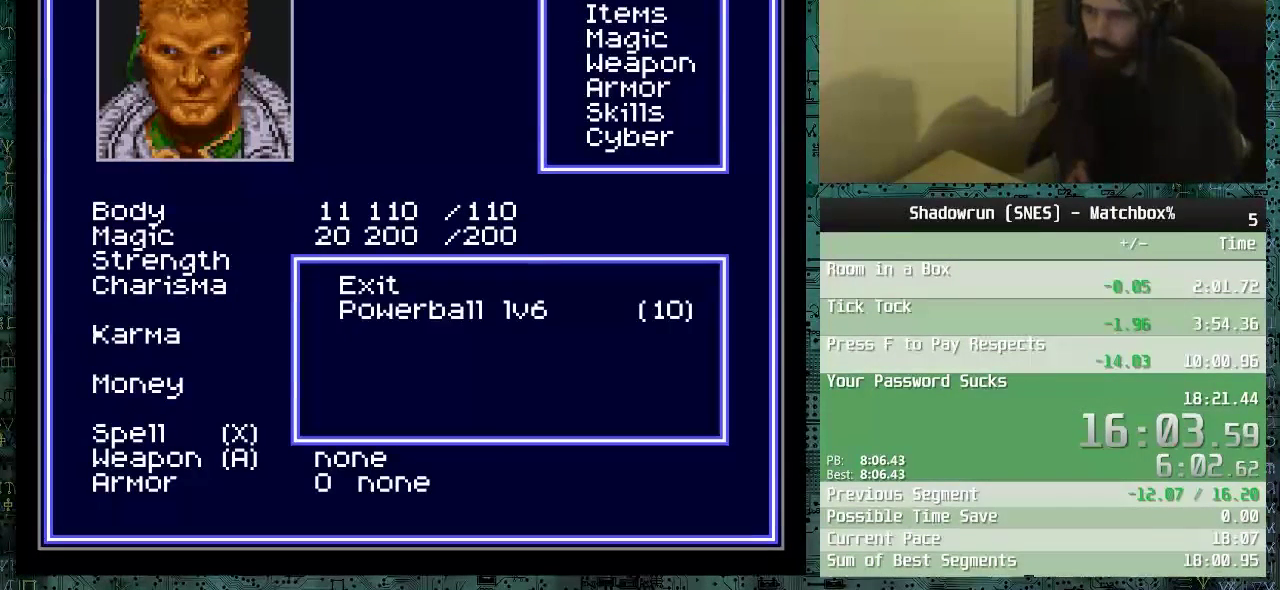
{"buttons": ["DPAD_DOWN"], "events": [[33, "DPAD_DOWN", "down"], [133, "DPAD_DOWN", "up"], [233, "DPAD_DOWN", "down"], [333, "DPAD_DOWN", "up"], [433, "DPAD_DOWN", "down"]]}
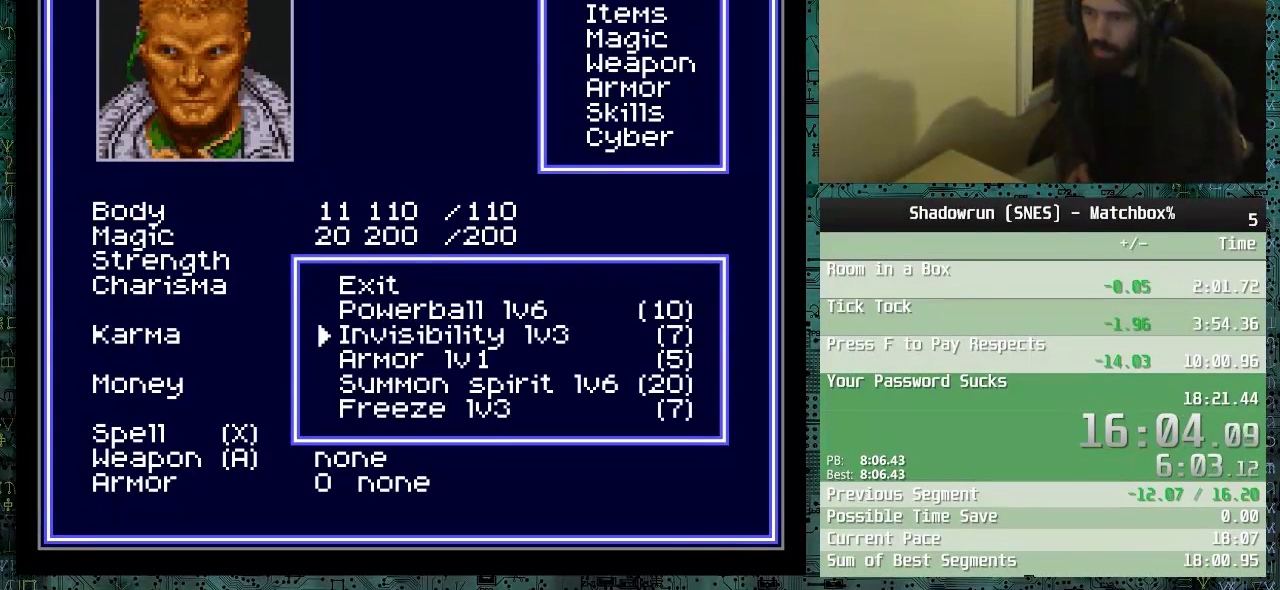
{"buttons": ["B"], "events": [[33, "DPAD_DOWN", "up"], [133, "B", "down"], [233, "B", "up"], [283, "B", "down"], [383, "B", "up"], [433, "B", "down"]]}
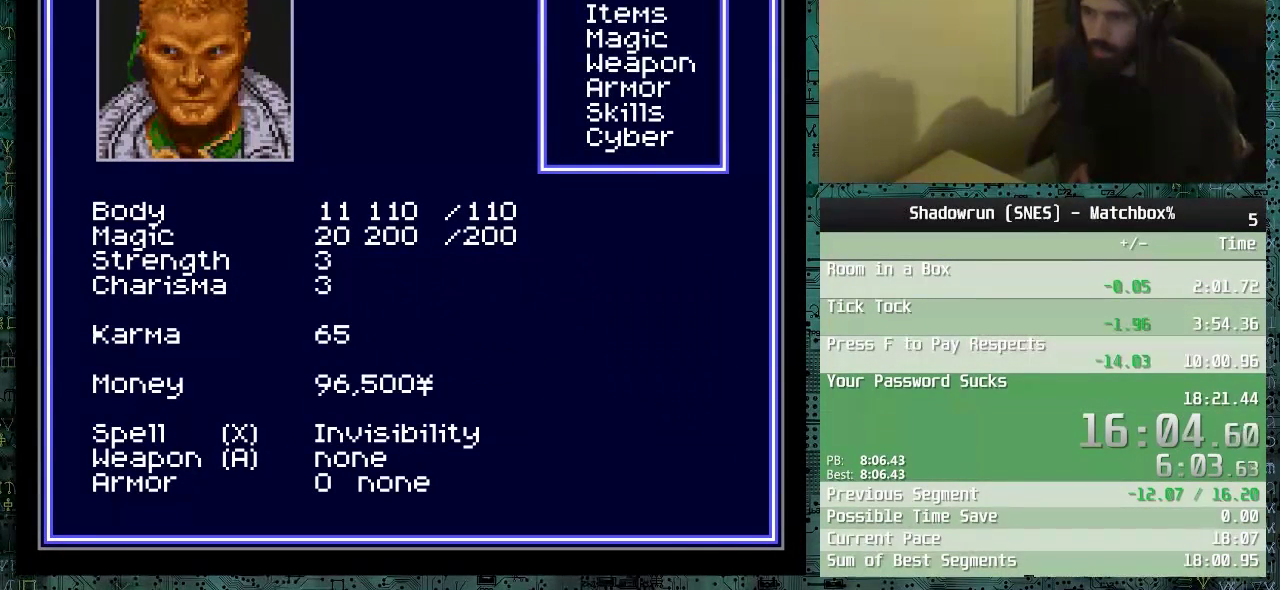
{"buttons": ["B"], "events": [[33, "B", "up"], [83, "B", "down"], [133, "B", "up"], [183, "B", "down"], [283, "B", "up"], [433, "B", "down"]]}
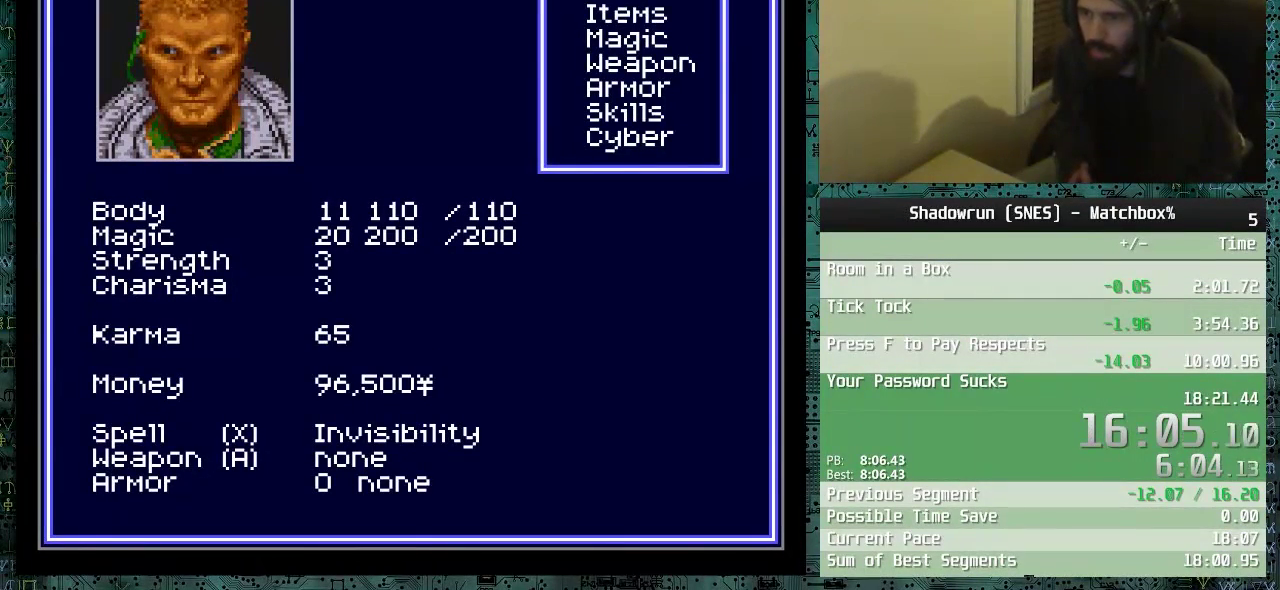
{"buttons": [], "events": [[83, "B", "up"], [233, "X", "down"], [283, "X", "up"], [383, "X", "down"], [483, "X", "up"]]}
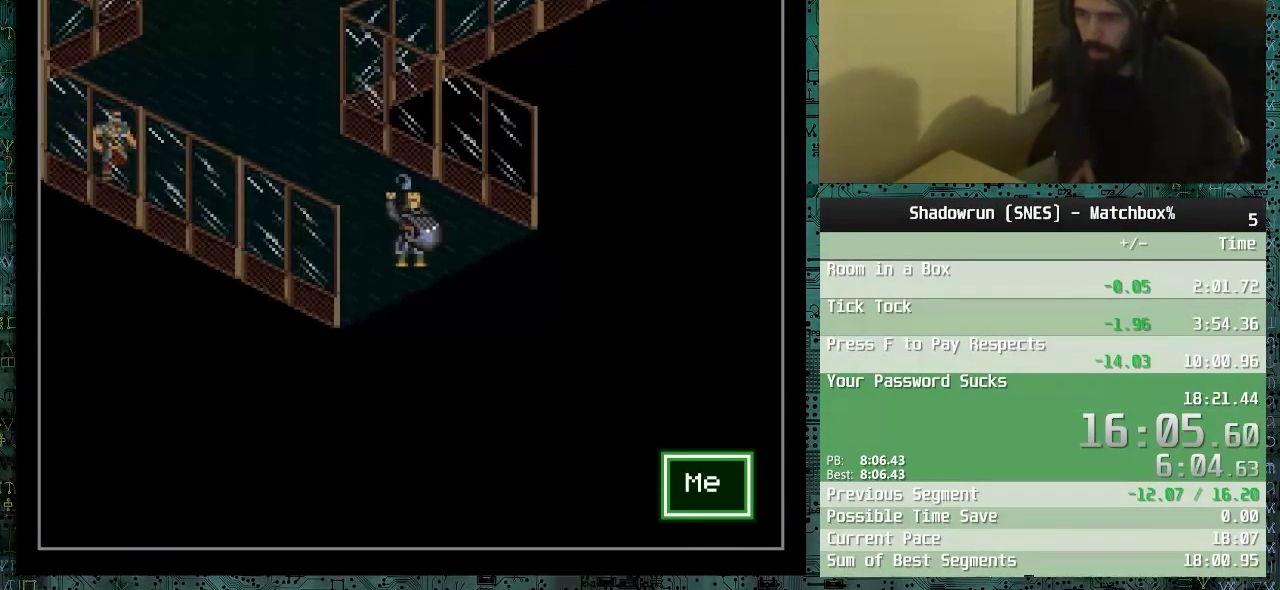
{"buttons": [], "events": [[33, "X", "down"], [83, "X", "up"], [133, "X", "down"], [233, "X", "up"]]}
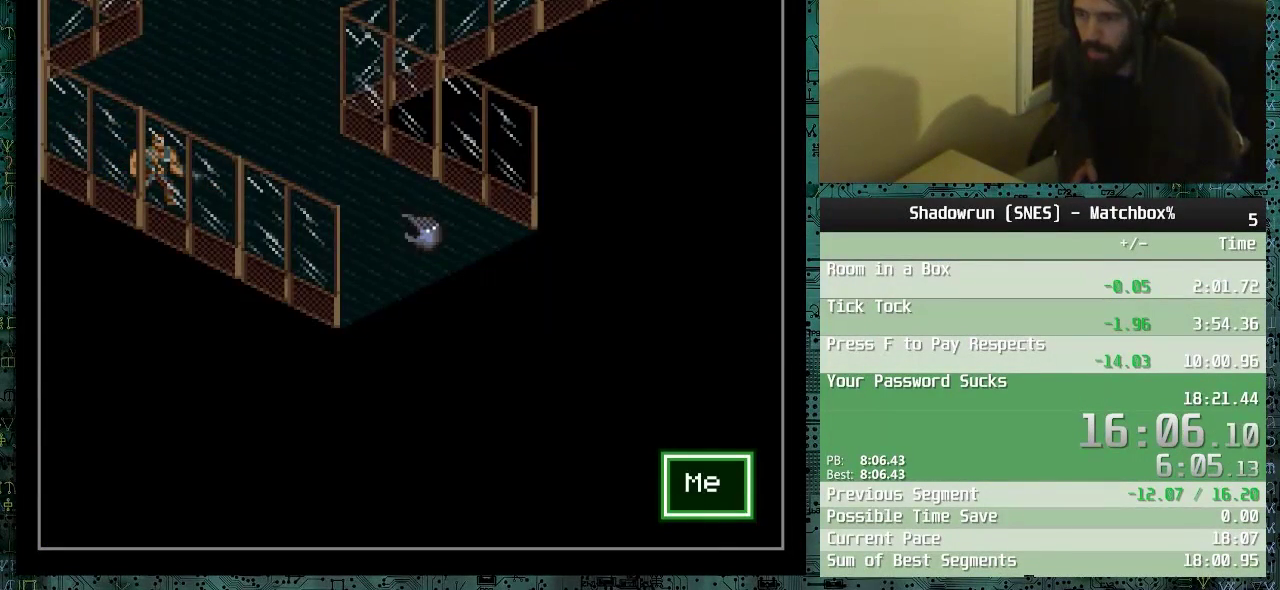
{"buttons": [], "events": [[183, "Y", "down"], [333, "Y", "up"]]}
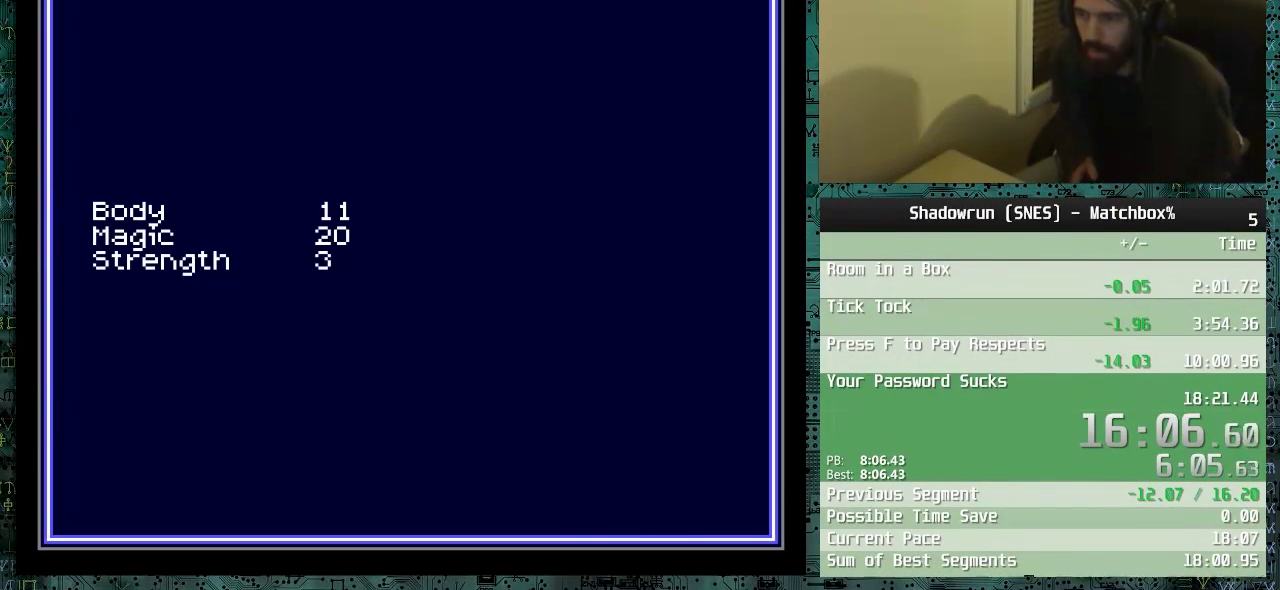
{"buttons": [], "events": [[333, "DPAD_DOWN", "down"], [433, "DPAD_DOWN", "up"]]}
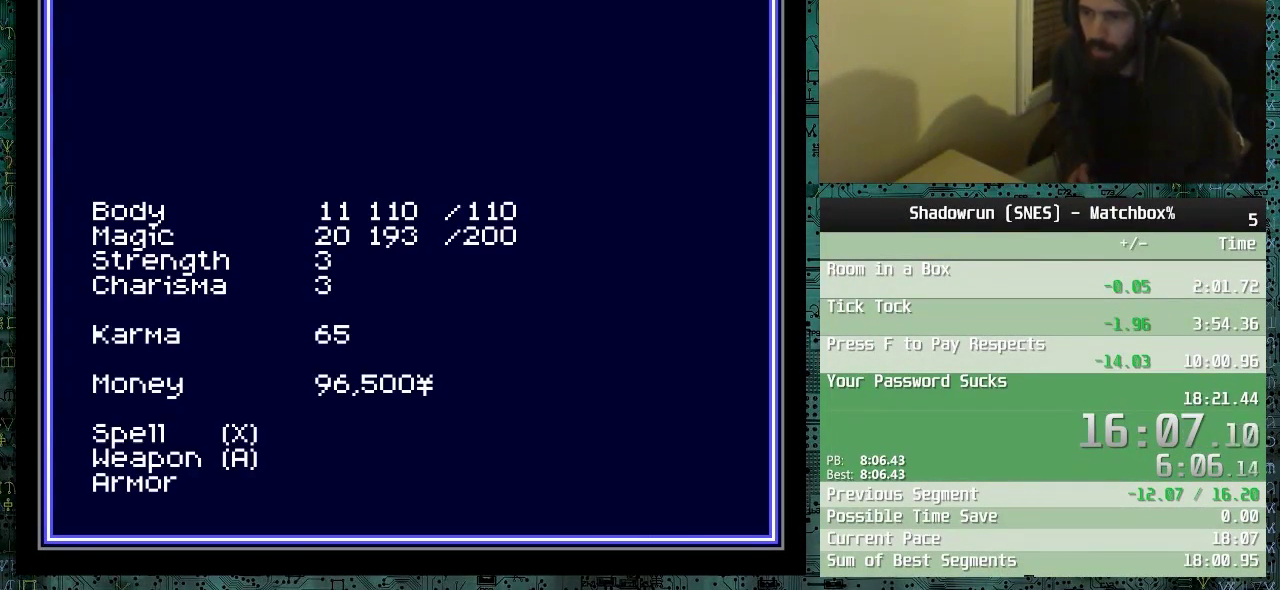
{"buttons": ["DPAD_DOWN"], "events": [[33, "DPAD_DOWN", "down"], [133, "DPAD_DOWN", "up"], [183, "DPAD_DOWN", "down"], [283, "DPAD_DOWN", "up"], [333, "DPAD_DOWN", "down"], [433, "DPAD_DOWN", "up"], [483, "DPAD_DOWN", "down"]]}